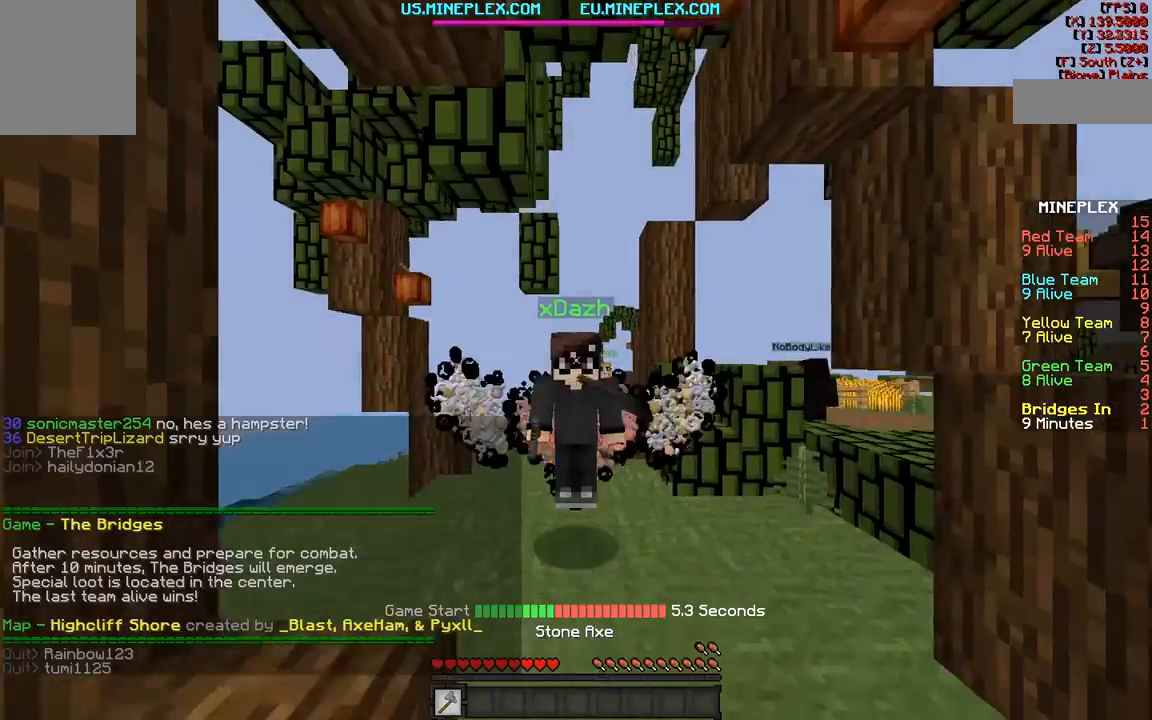
Gameplay with keyboard and mouse; each line is a JSON object with the keys and mouse buttons held at the frame after it. "events" lists presses ("down") and releases ("up") of "a", "d", "s", "w", "mouse_left" and "mouse_right" between this image and that frame as [ms after this image, input, new state], when the widget could be followed in between. "mouse_left", "mouse_right" = the "left", "right" buttons of the "mouse" list. No other keys are recorded. Fast repeated clicks can show as one long hold. Mouse movement is not recorded.
{"keys": [], "mouse": [], "events": []}
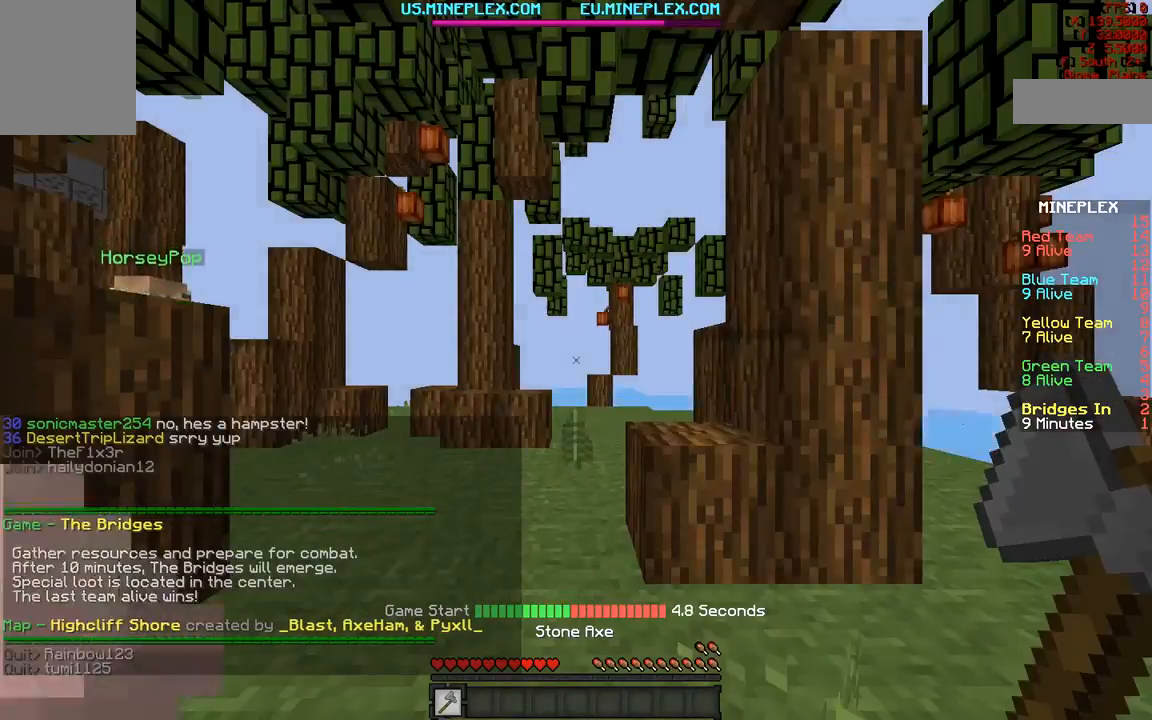
{"keys": ["w"], "mouse": [], "events": [[17, "w", "down"]]}
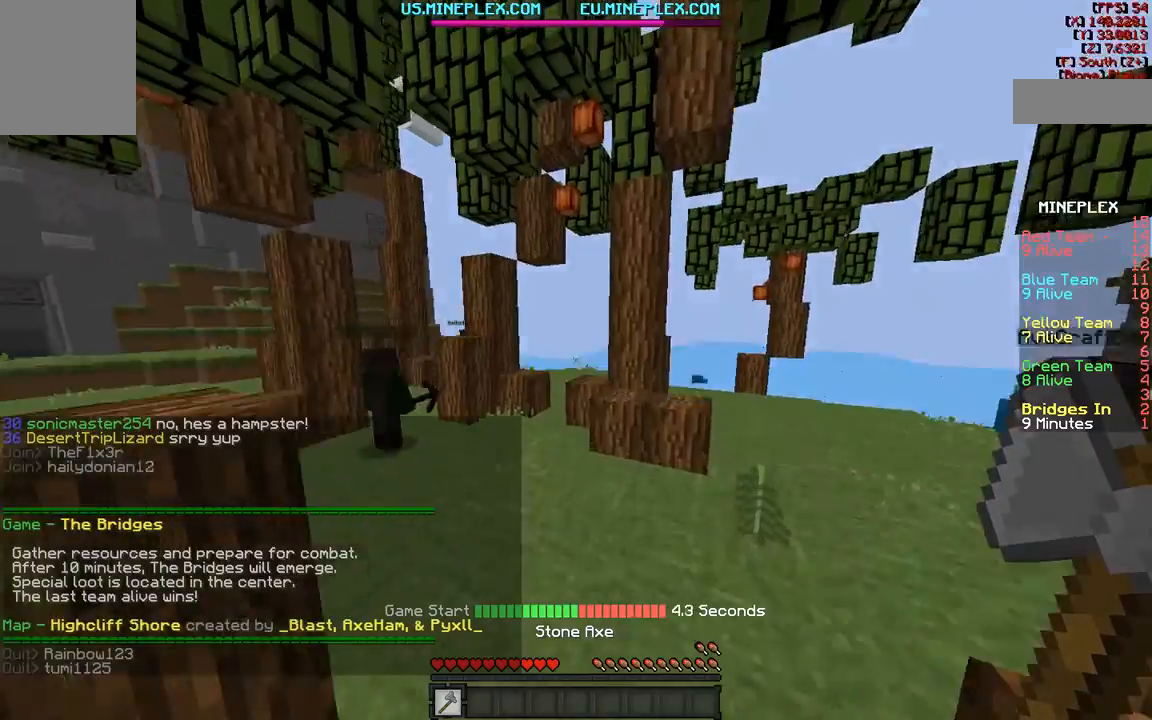
{"keys": ["w"], "mouse": [], "events": [[67, "d", "down"], [233, "d", "up"]]}
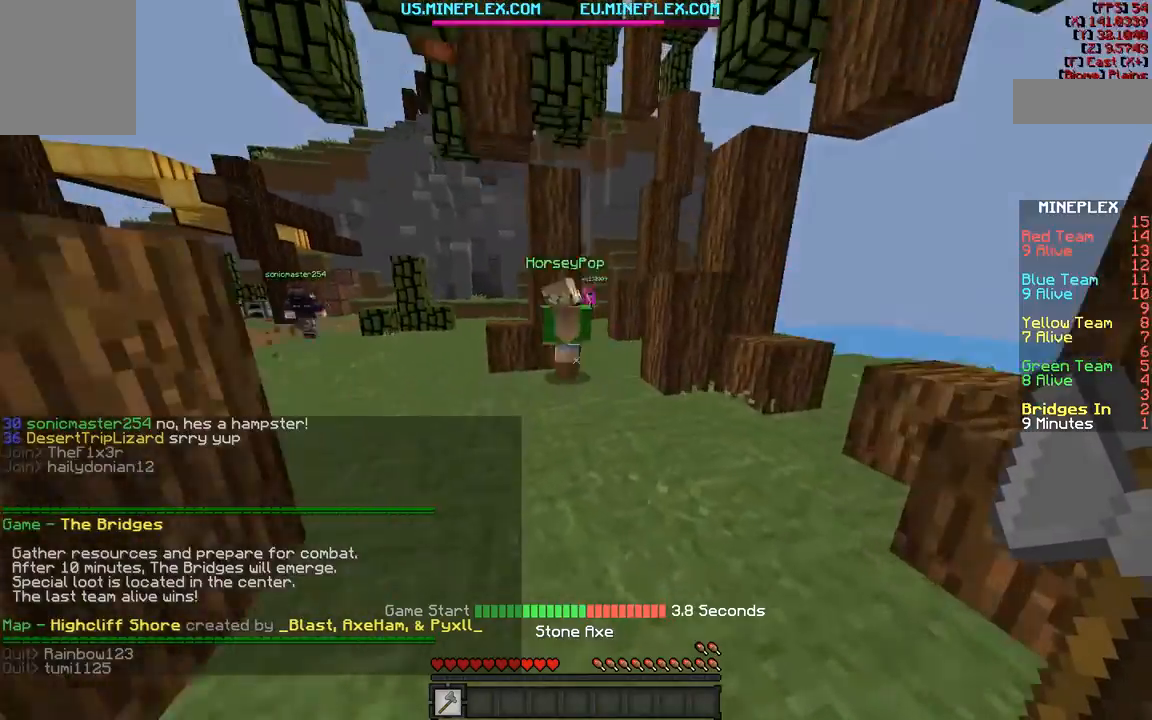
{"keys": ["a", "w"], "mouse": [], "events": [[233, "a", "down"]]}
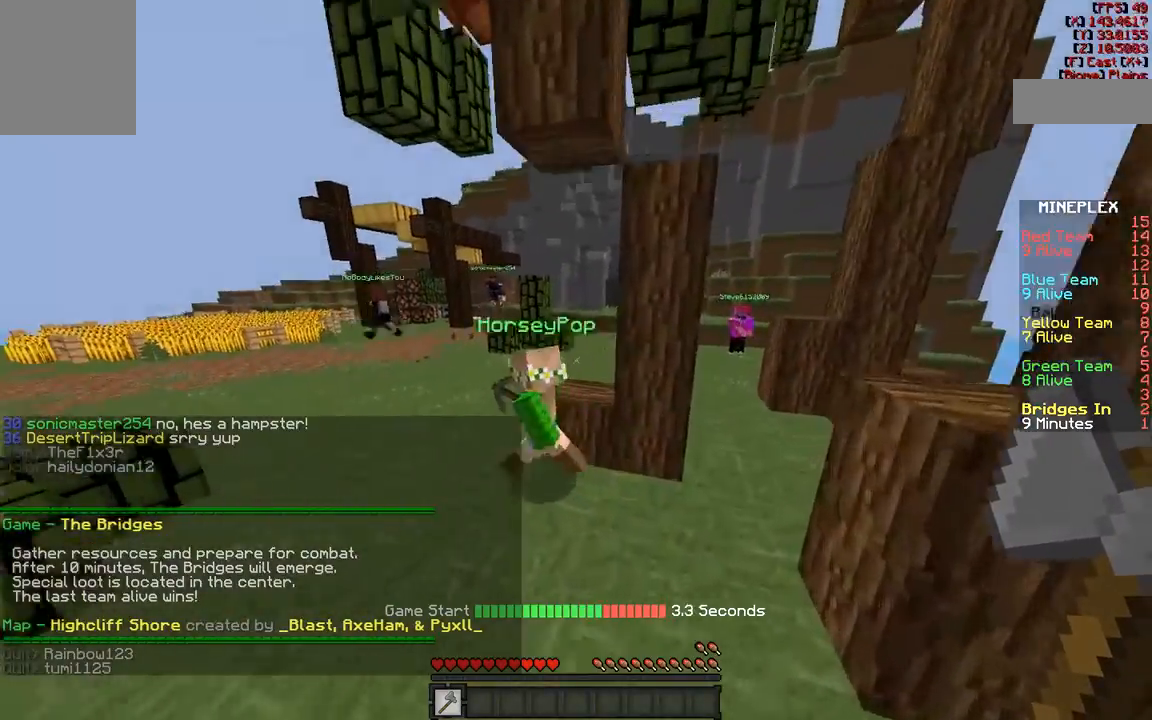
{"keys": ["w"], "mouse": [], "events": [[17, "a", "up"], [183, "a", "down"], [383, "a", "up"]]}
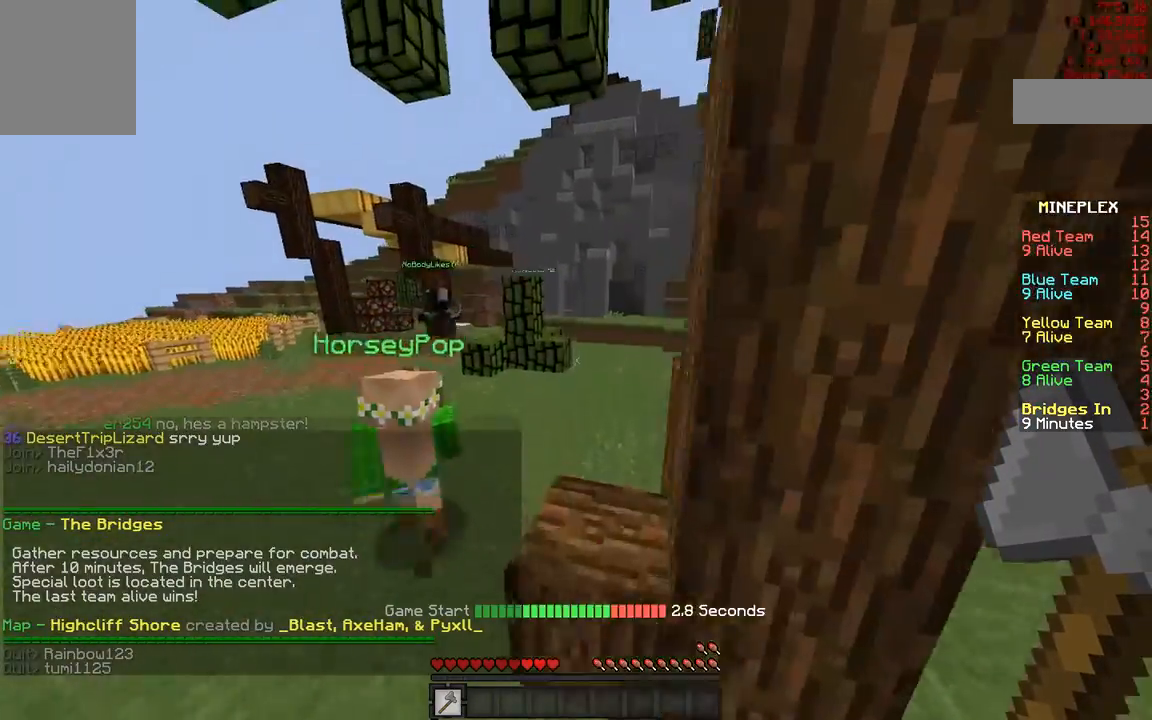
{"keys": ["a", "w"], "mouse": [], "events": [[400, "a", "down"]]}
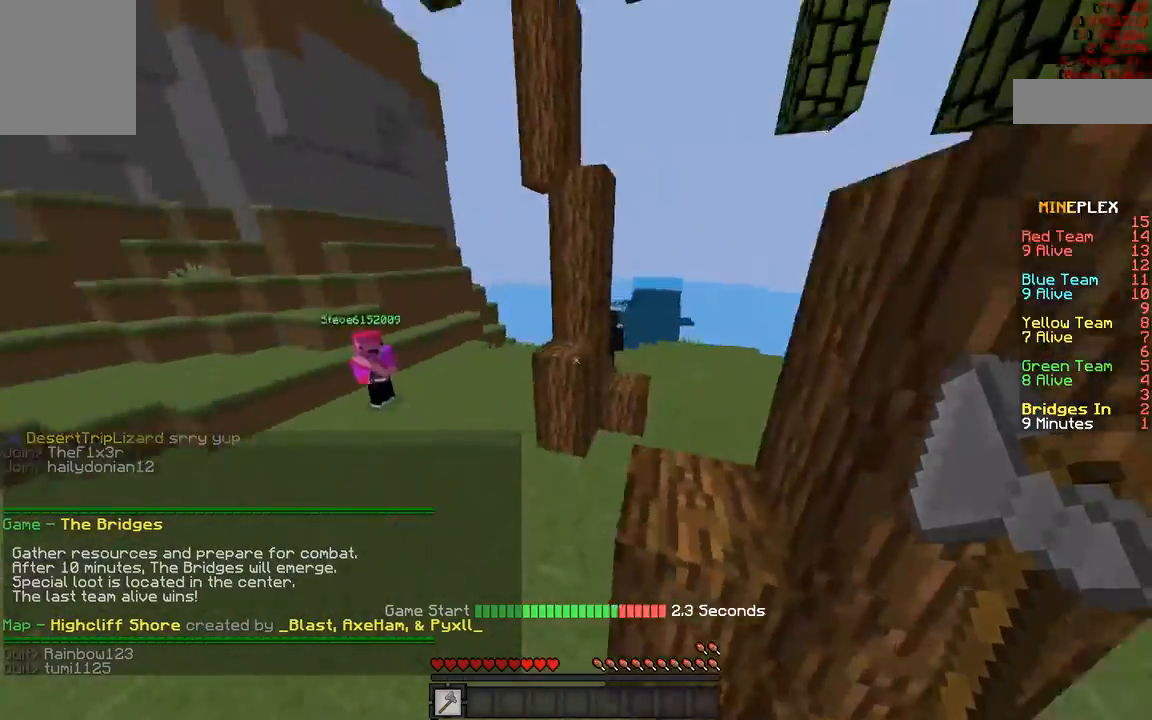
{"keys": ["a", "w"], "mouse": [], "events": [[117, "a", "up"], [117, "mouse_left", "down"], [233, "mouse_left", "up"], [283, "a", "down"], [317, "mouse_left", "down"], [383, "mouse_left", "up"]]}
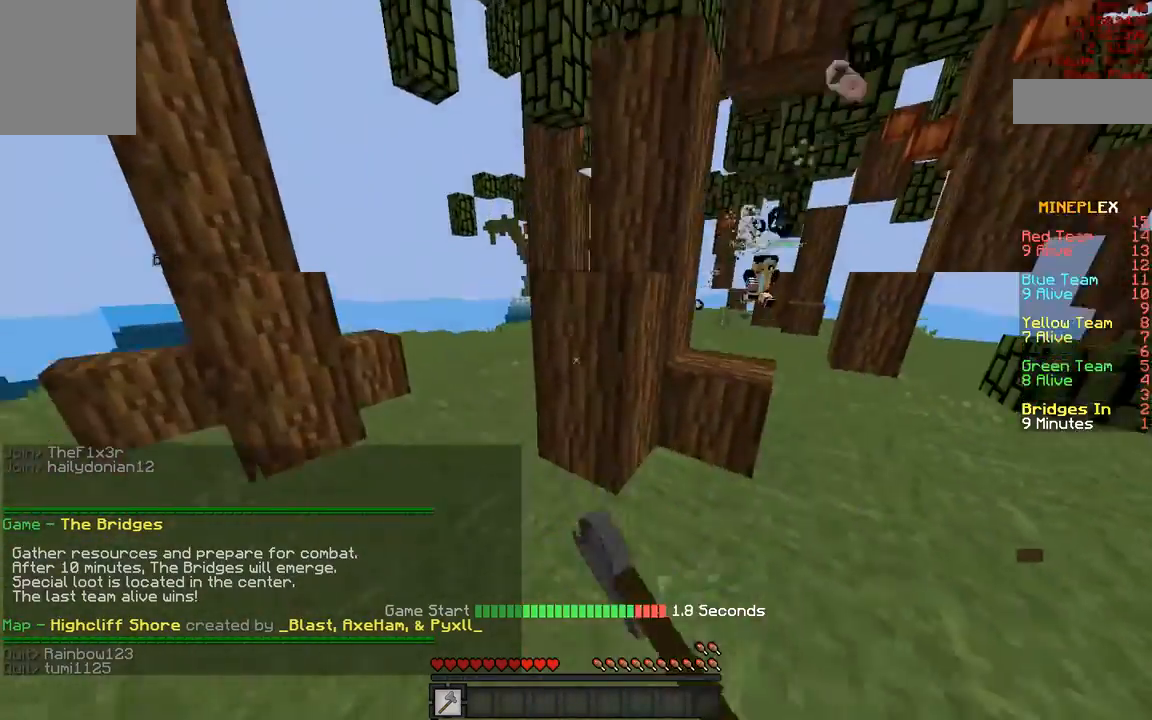
{"keys": ["w"], "mouse": ["left"], "events": [[33, "mouse_left", "down"], [100, "mouse_left", "up"], [217, "mouse_left", "down"], [317, "mouse_left", "up"], [417, "a", "up"], [417, "mouse_left", "down"]]}
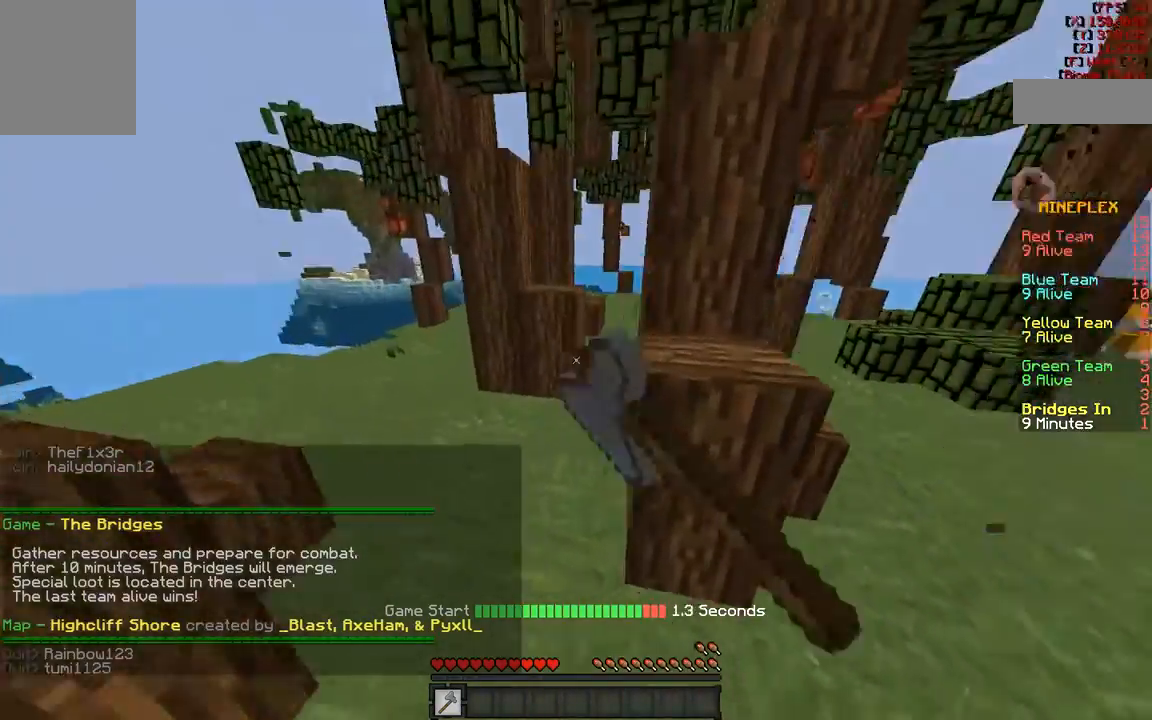
{"keys": ["w"], "mouse": [], "events": [[33, "mouse_left", "up"], [167, "a", "down"], [167, "mouse_left", "down"], [233, "mouse_left", "up"], [450, "a", "up"]]}
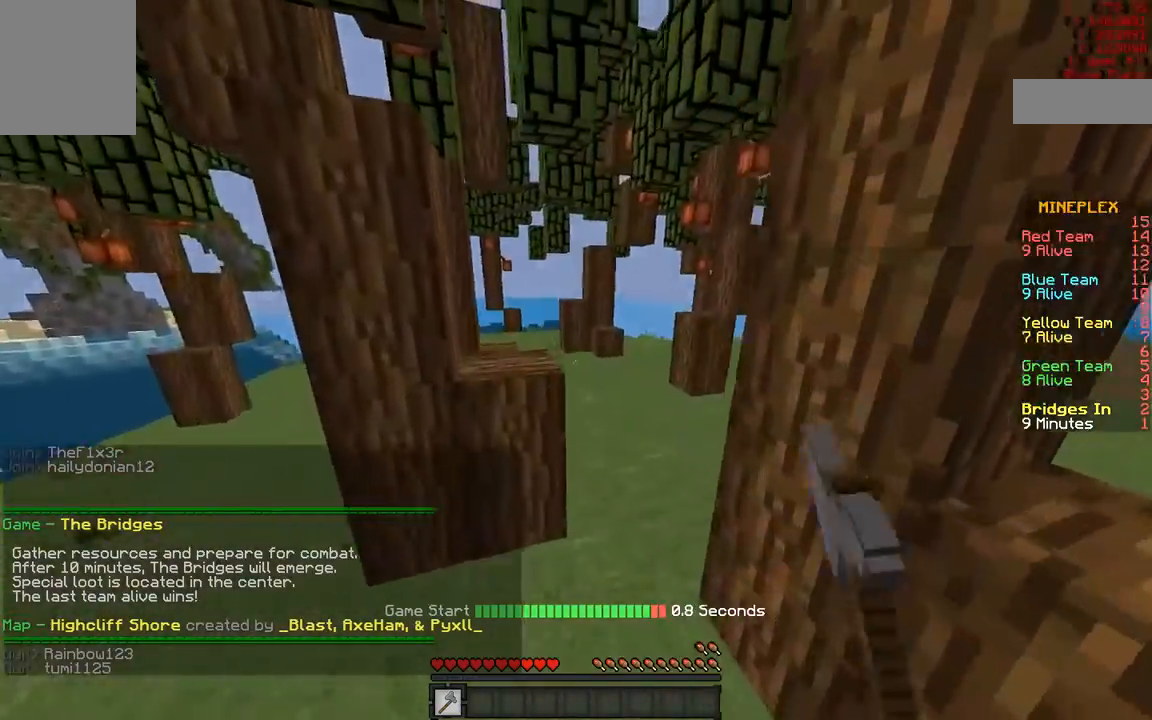
{"keys": ["a", "w"], "mouse": [], "events": [[17, "w", "up"], [117, "d", "down"], [317, "w", "down"], [367, "d", "up"], [433, "a", "down"]]}
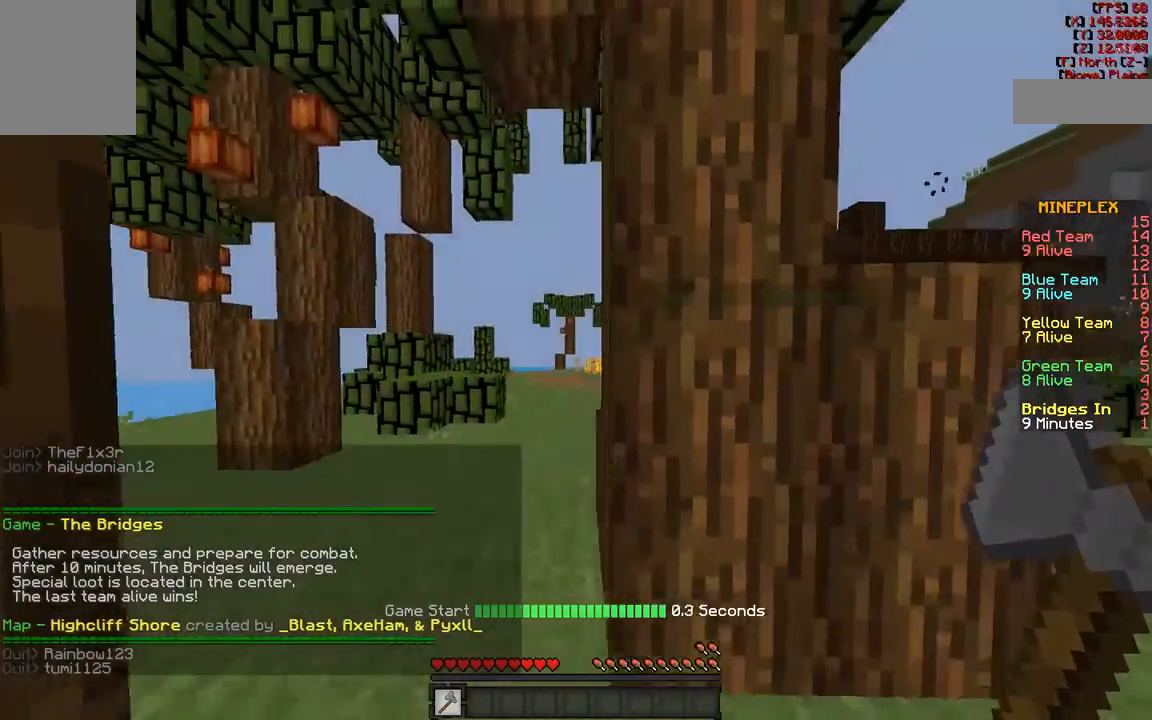
{"keys": ["a"], "mouse": [], "events": [[17, "a", "up"], [17, "w", "up"], [400, "a", "down"]]}
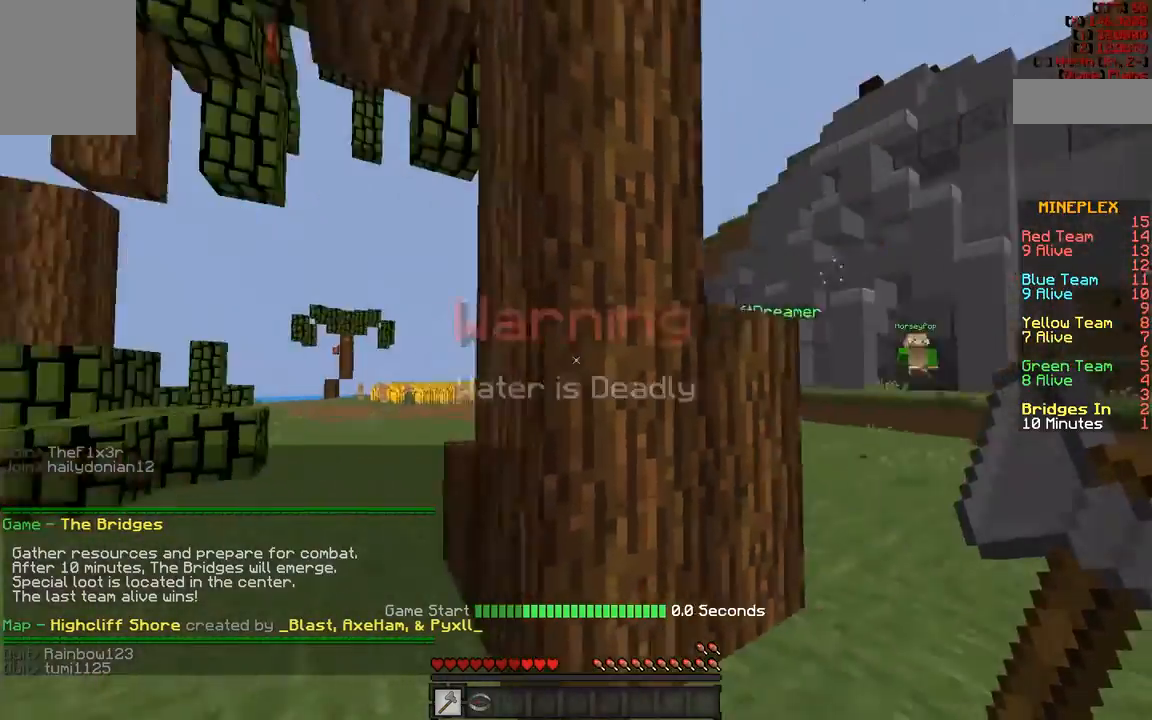
{"keys": ["a"], "mouse": ["left"], "events": [[50, "w", "down"], [100, "mouse_left", "down"], [200, "w", "up"]]}
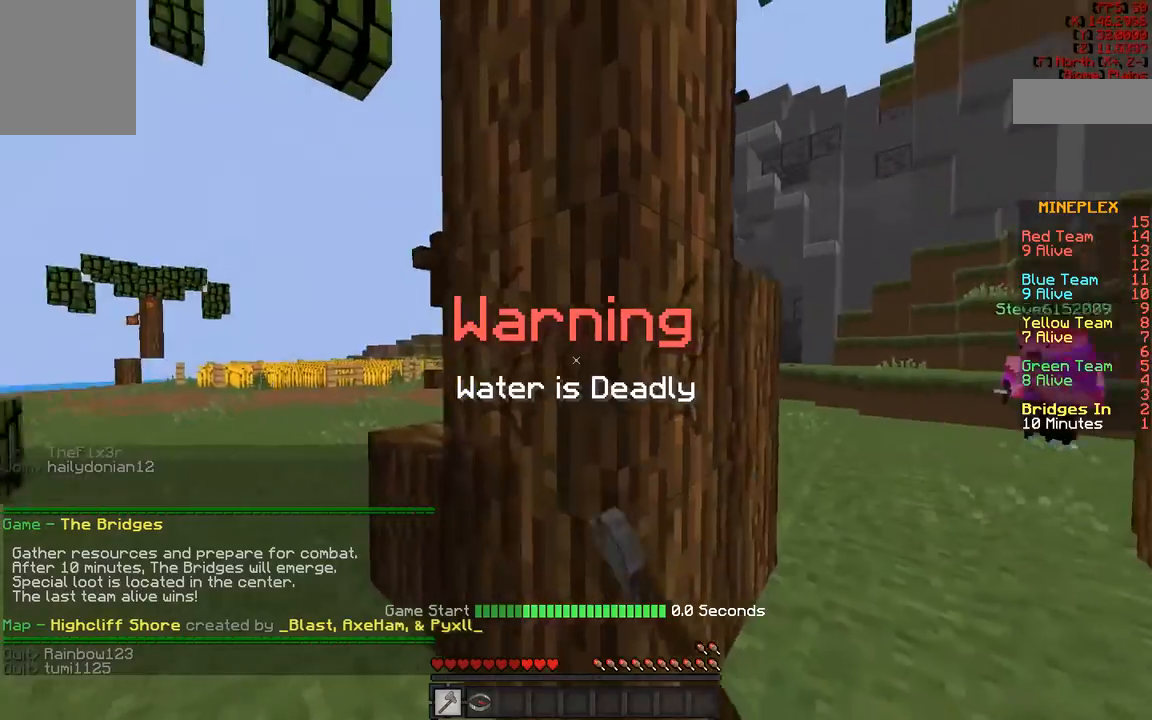
{"keys": ["w"], "mouse": ["left"], "events": [[383, "w", "down"], [483, "a", "up"]]}
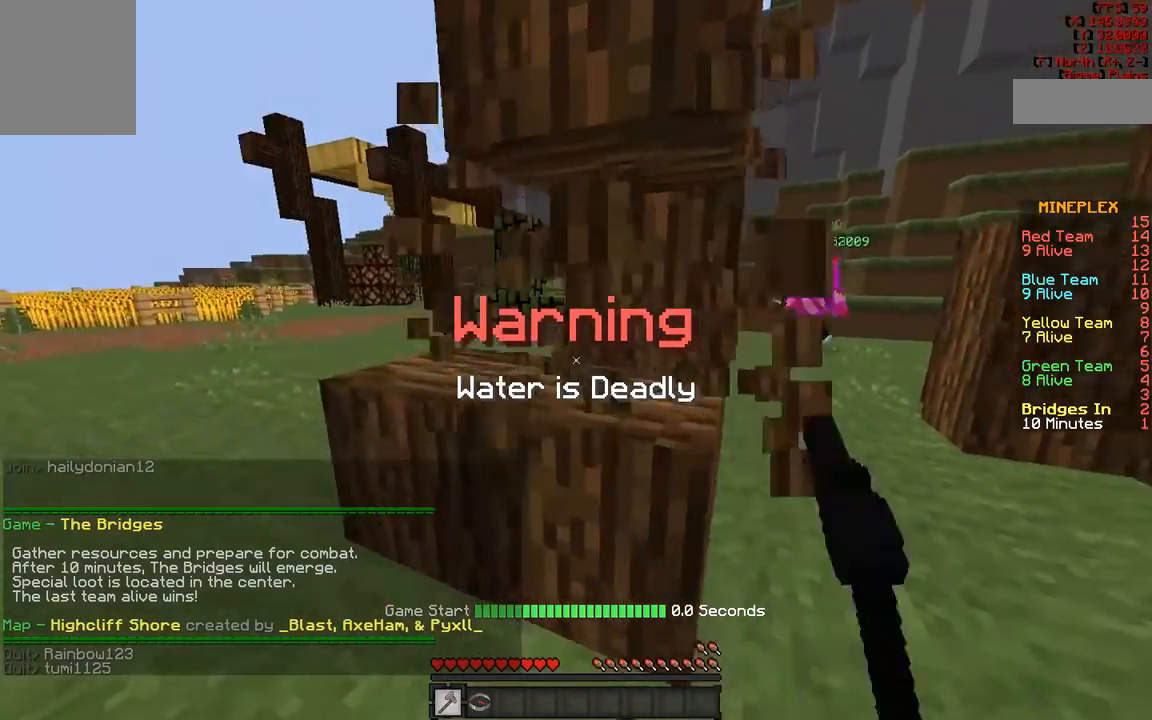
{"keys": [], "mouse": ["left"], "events": [[317, "w", "up"]]}
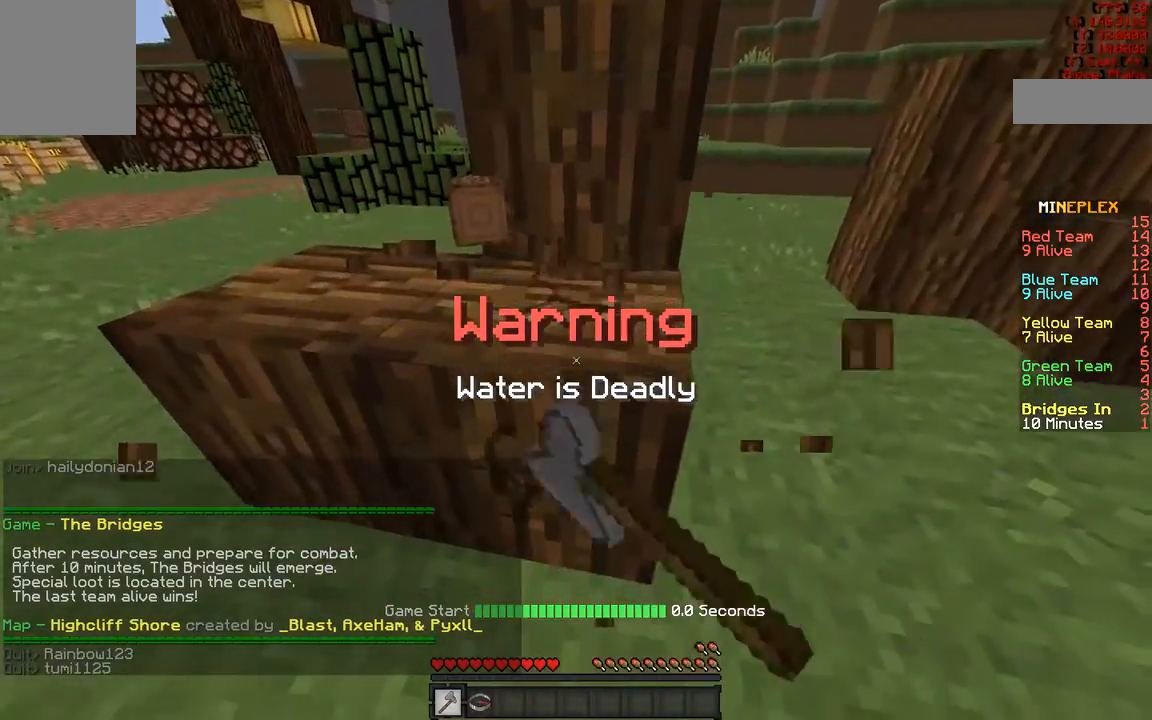
{"keys": ["w"], "mouse": ["left"], "events": [[117, "w", "down"]]}
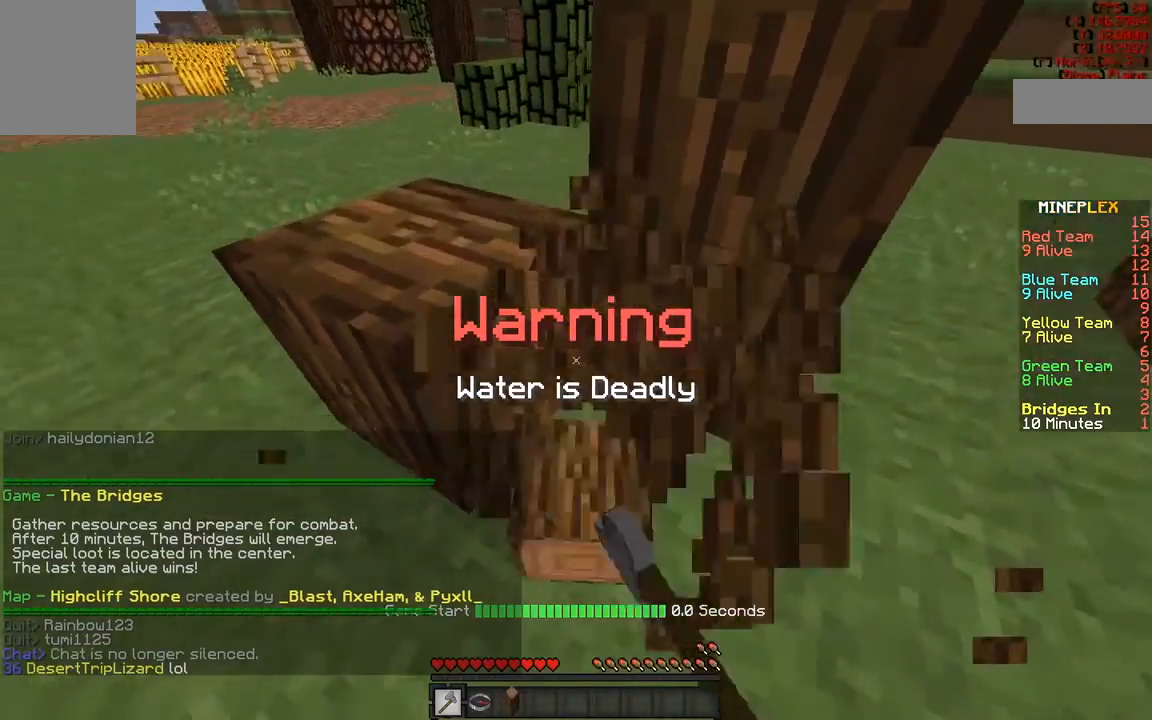
{"keys": [], "mouse": ["left"], "events": [[183, "w", "up"]]}
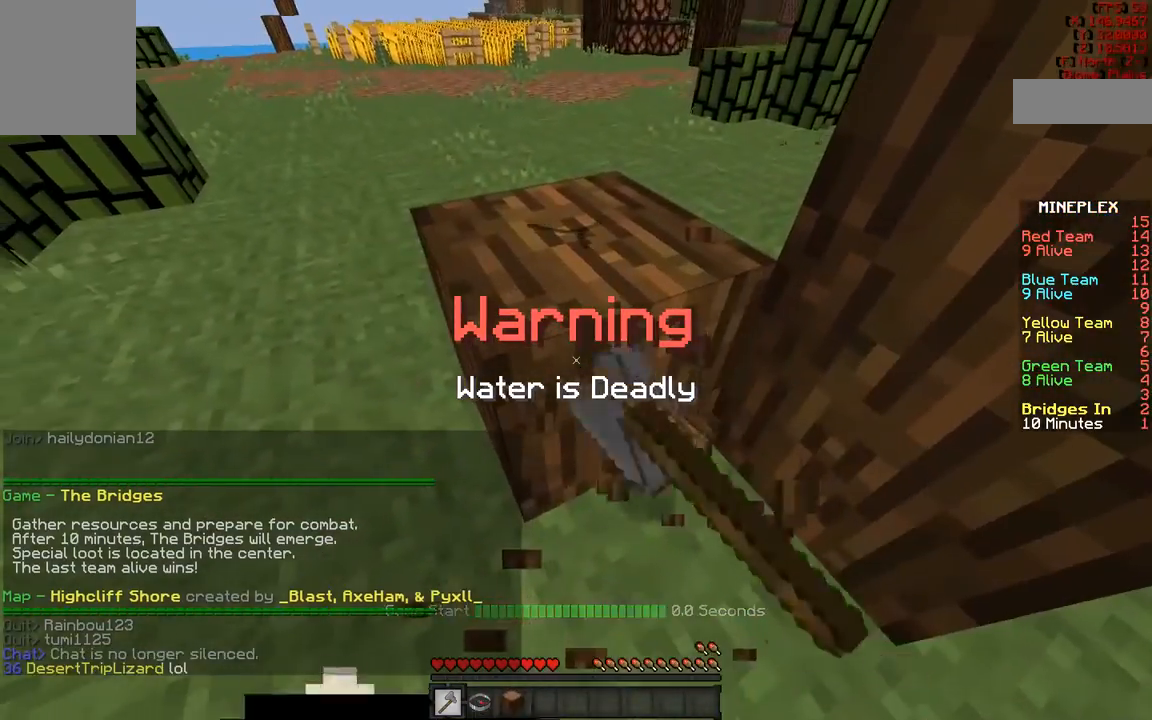
{"keys": ["a"], "mouse": ["left"], "events": [[183, "a", "down"], [183, "w", "down"], [467, "w", "up"]]}
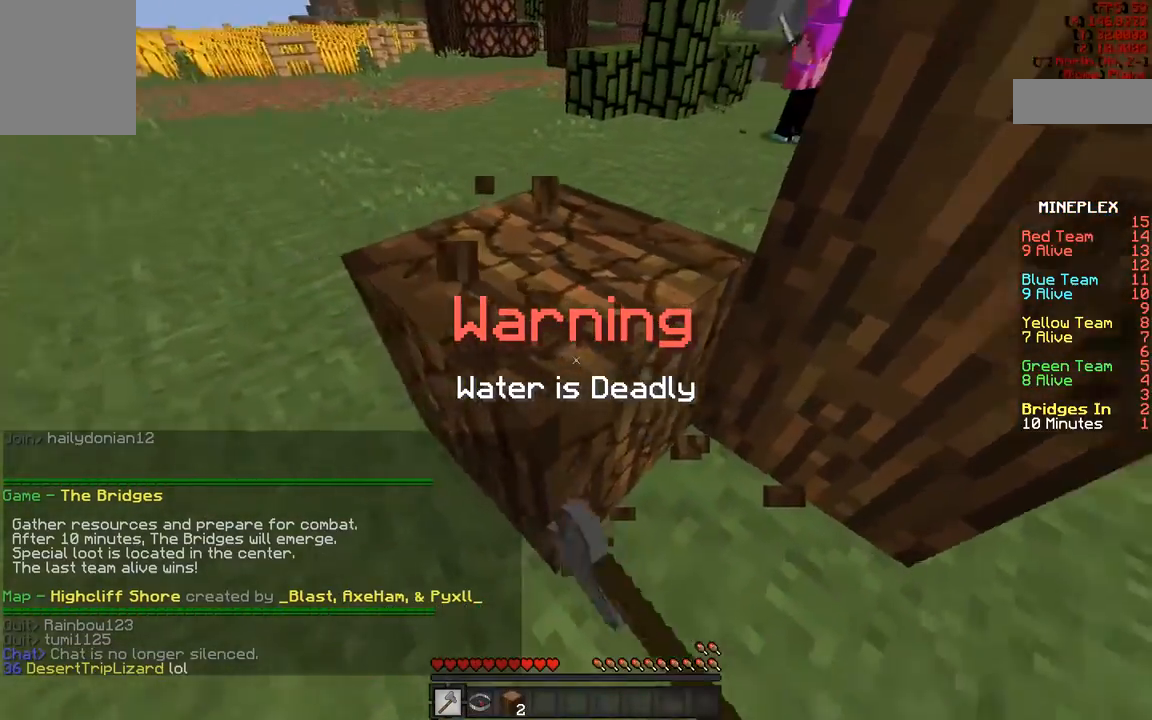
{"keys": ["a"], "mouse": ["left"], "events": []}
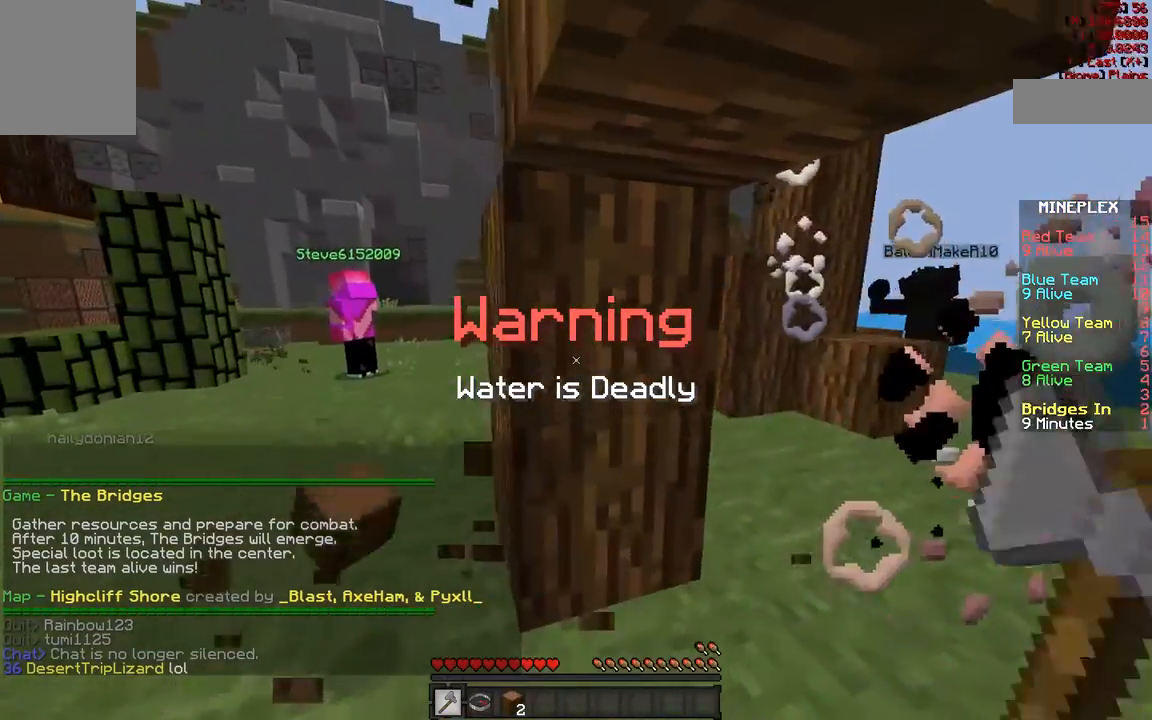
{"keys": ["a"], "mouse": ["left"], "events": [[217, "w", "down"], [450, "w", "up"]]}
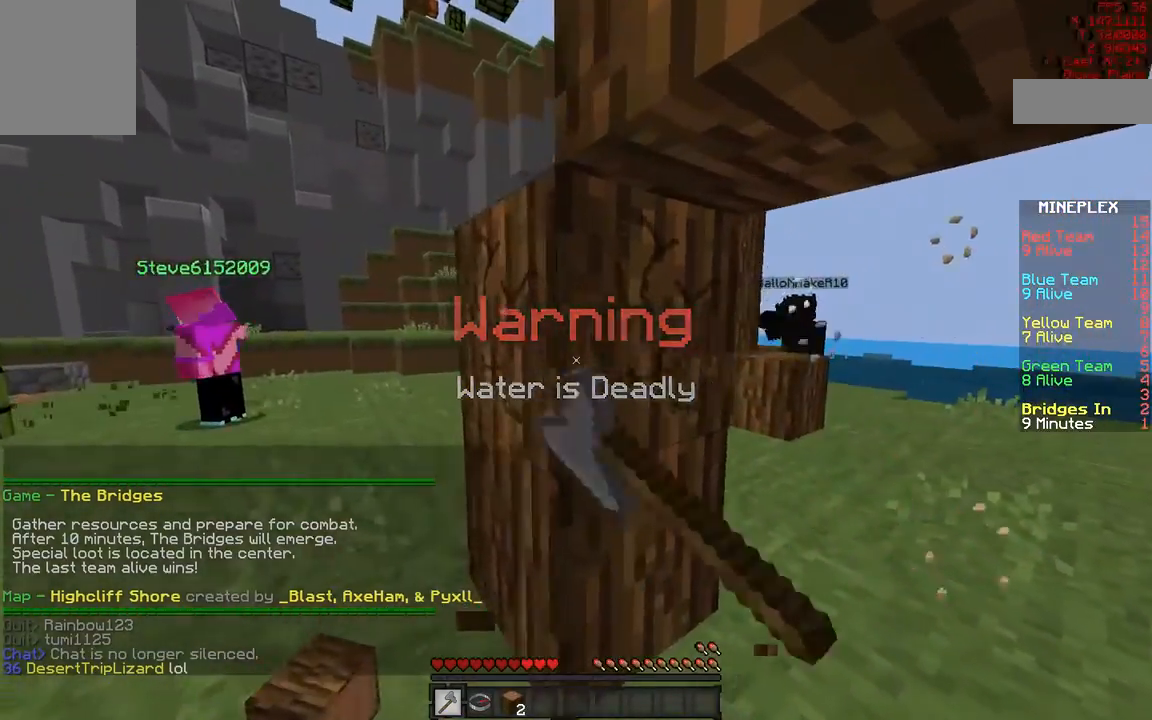
{"keys": ["a", "w"], "mouse": ["left"], "events": [[150, "w", "down"]]}
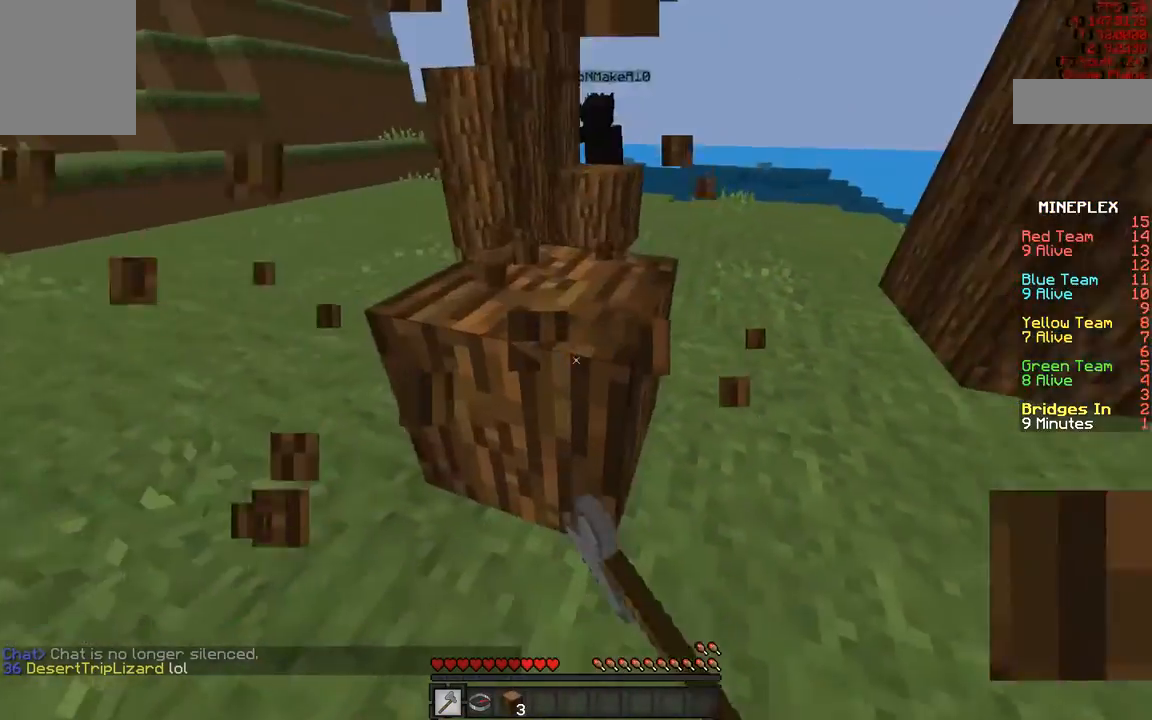
{"keys": ["w"], "mouse": ["left"], "events": [[317, "a", "up"]]}
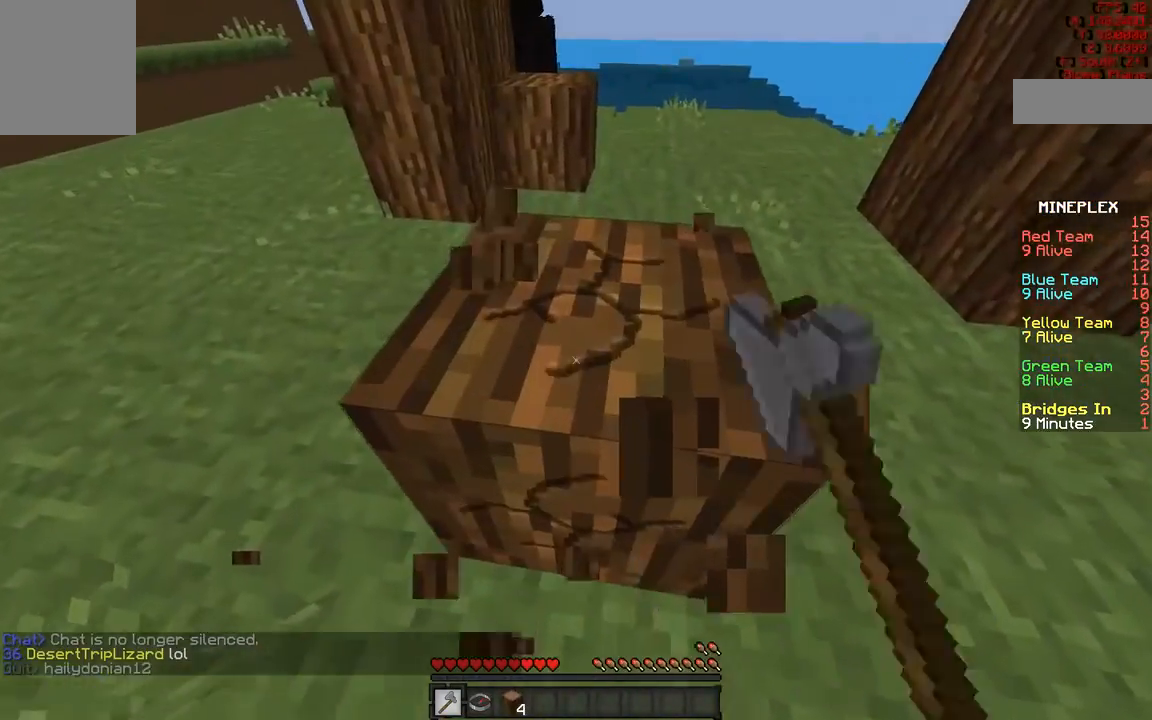
{"keys": ["a", "w"], "mouse": ["left"], "events": [[250, "a", "down"]]}
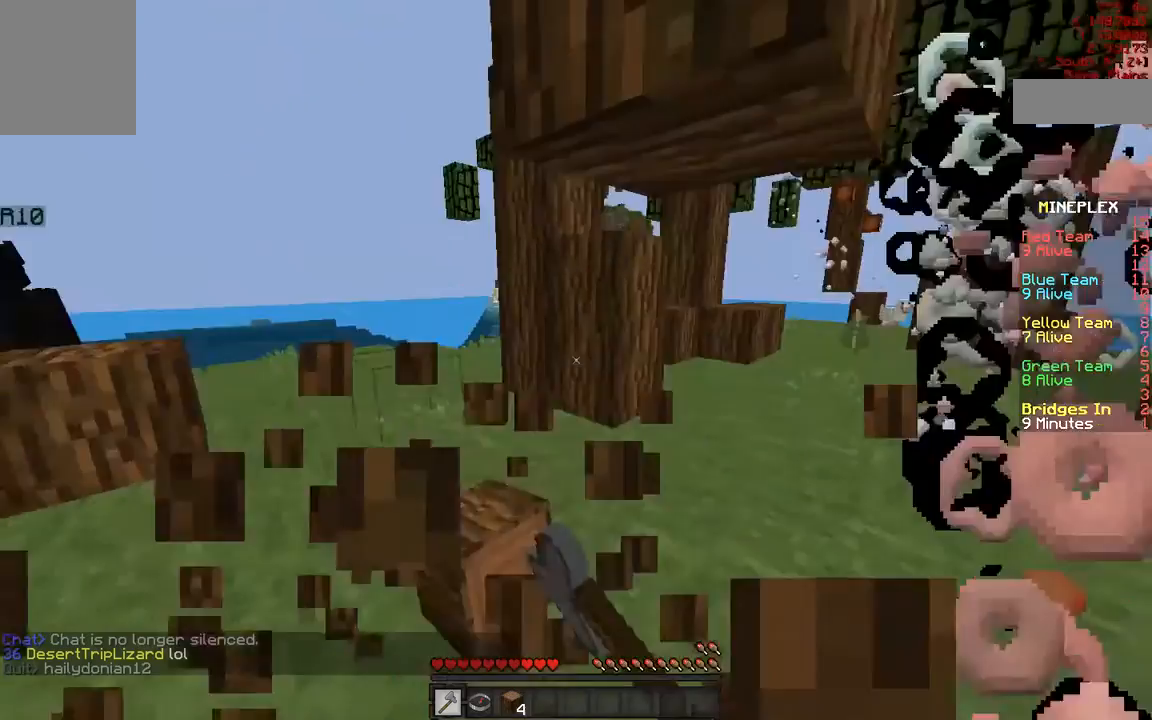
{"keys": [], "mouse": ["left"], "events": [[167, "w", "up"], [217, "a", "up"]]}
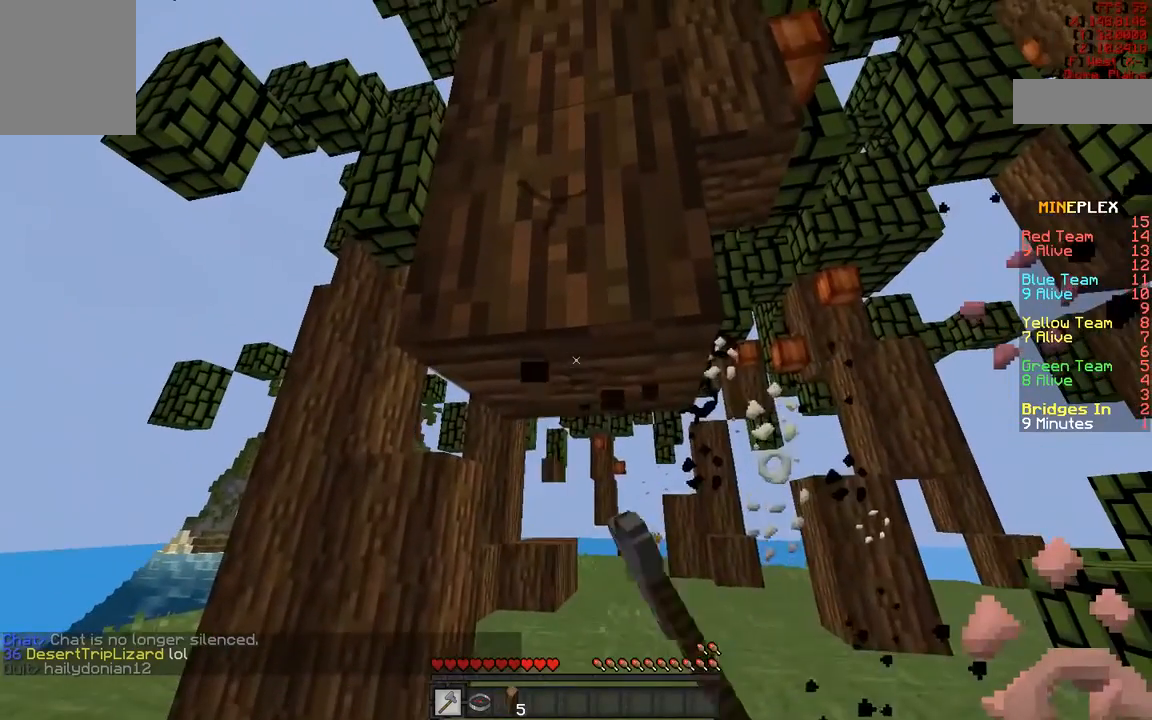
{"keys": [], "mouse": ["left"], "events": []}
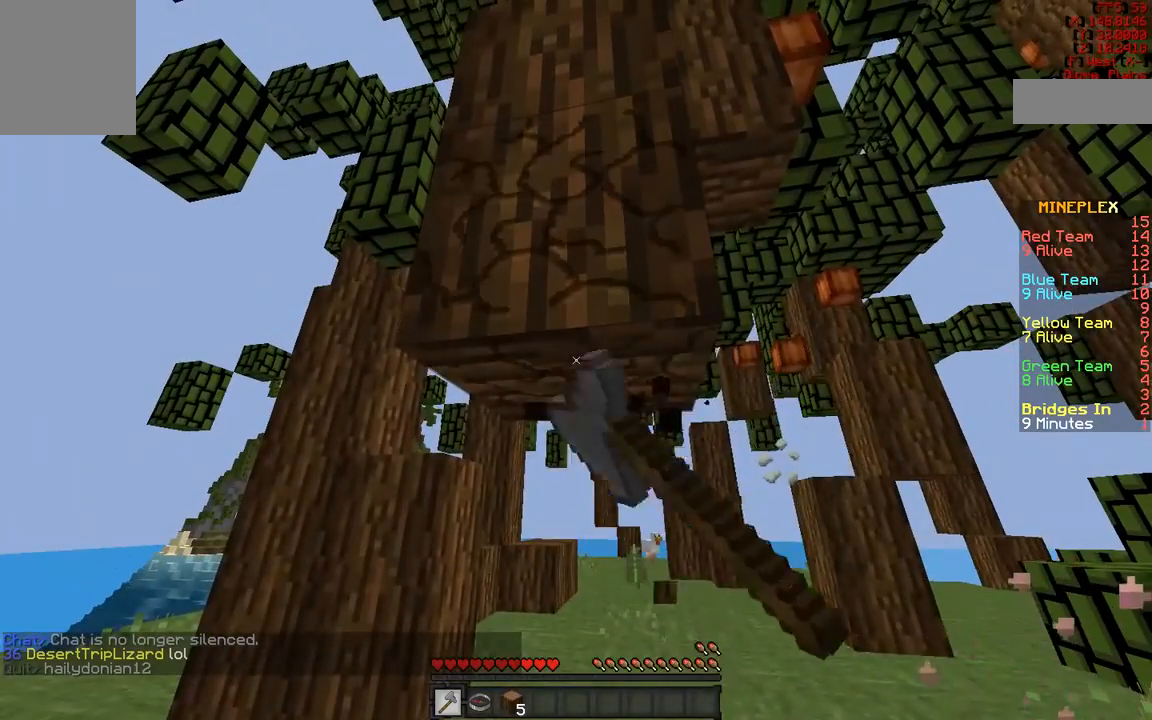
{"keys": ["w"], "mouse": [], "events": [[267, "mouse_left", "up"], [267, "w", "down"]]}
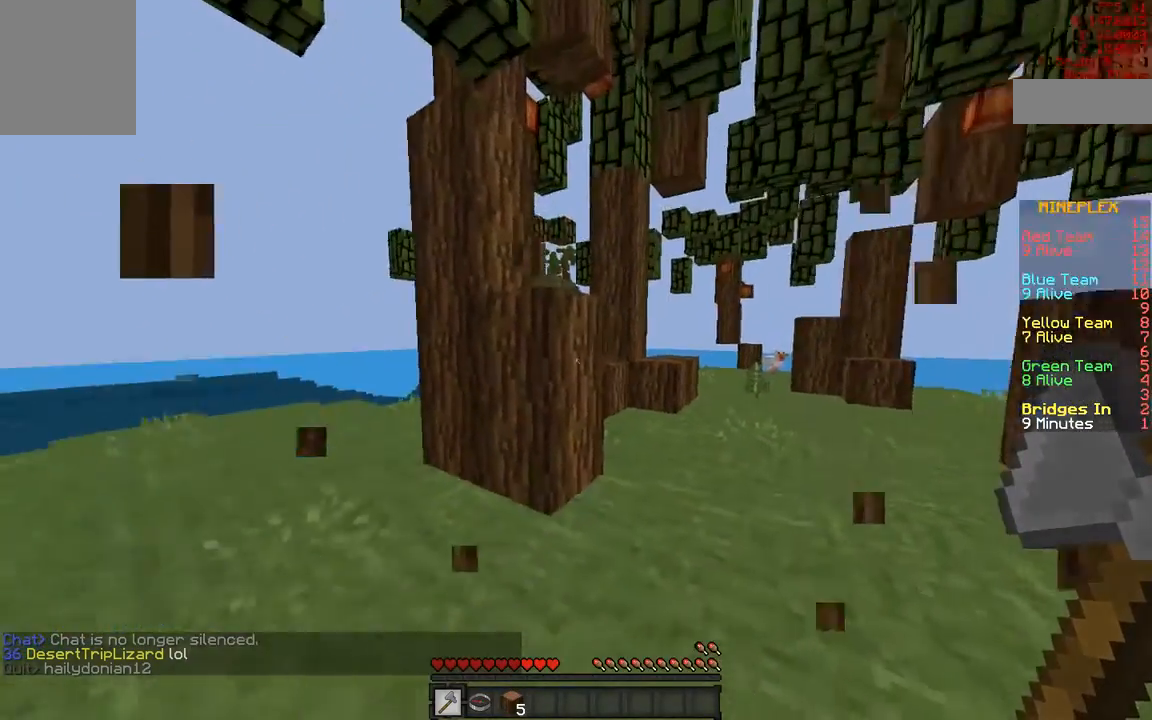
{"keys": ["w"], "mouse": [], "events": []}